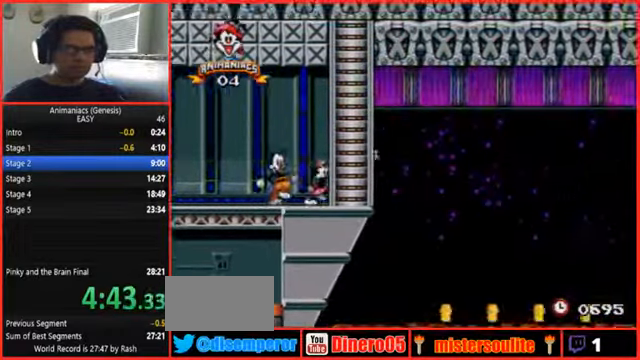
Gameplay with a controller (Nintendo layout); each line is a JSON object with the inputs held at the frame after it (dt_ms = milliseconds from this image to that frame). "events" lists button and stick changes between this image and that frame as [ms after this image, input, new state], when the widget could be followed in between. Not read: B L1 L3 R1 R3 START.
{"dt_ms": 500, "buttons": ["DPAD_RIGHT"]}
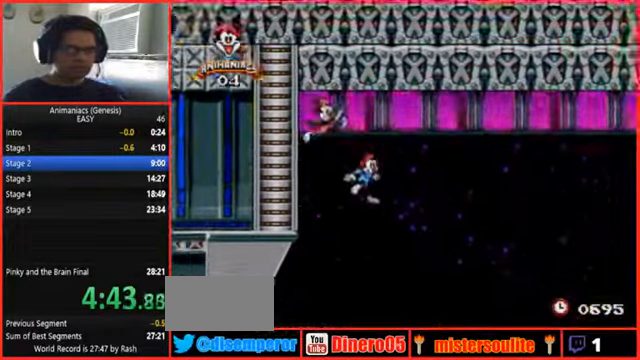
{"dt_ms": 500, "buttons": ["DPAD_RIGHT"], "events": []}
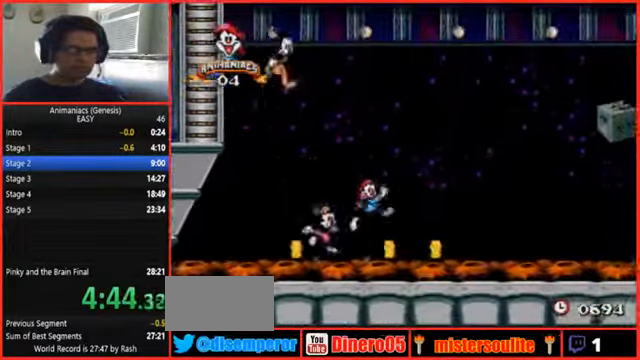
{"dt_ms": 500, "buttons": ["DPAD_RIGHT"], "events": []}
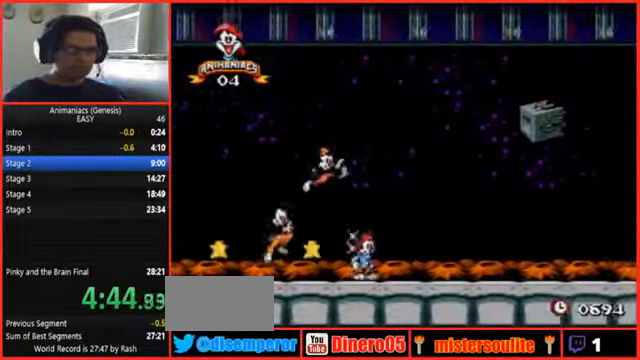
{"dt_ms": 500, "buttons": ["DPAD_RIGHT"], "events": []}
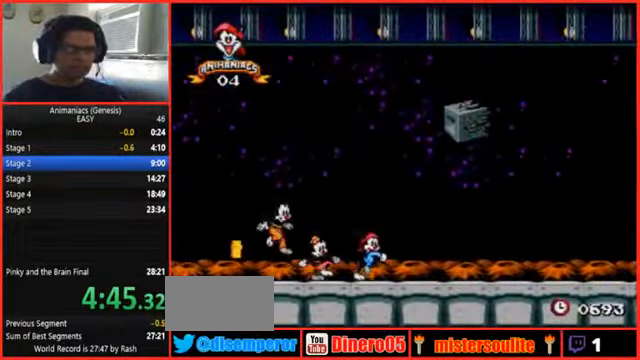
{"dt_ms": 500, "buttons": ["DPAD_RIGHT"], "events": []}
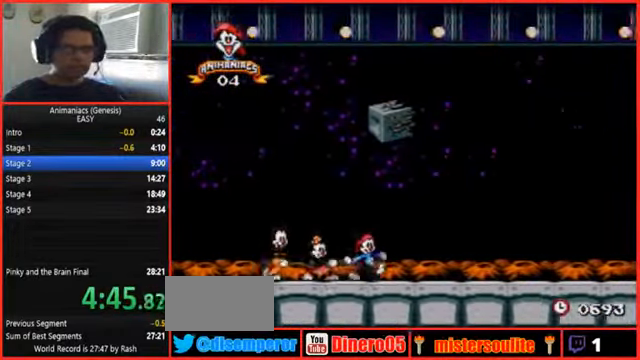
{"dt_ms": 500, "buttons": ["DPAD_RIGHT"], "events": []}
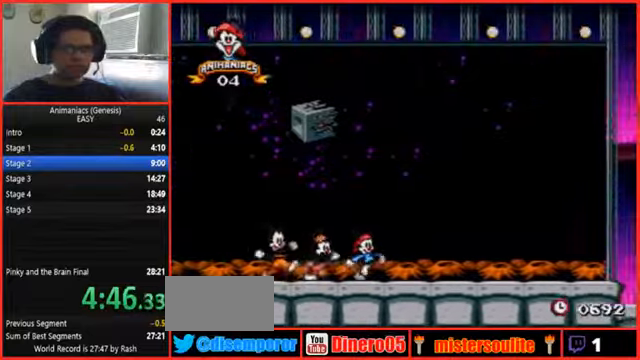
{"dt_ms": 500, "buttons": ["DPAD_RIGHT"], "events": []}
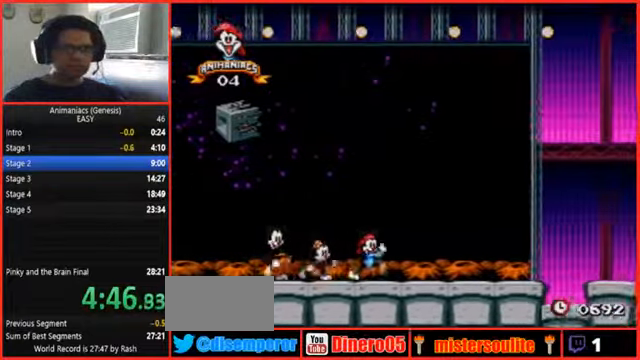
{"dt_ms": 500, "buttons": ["DPAD_RIGHT"], "events": []}
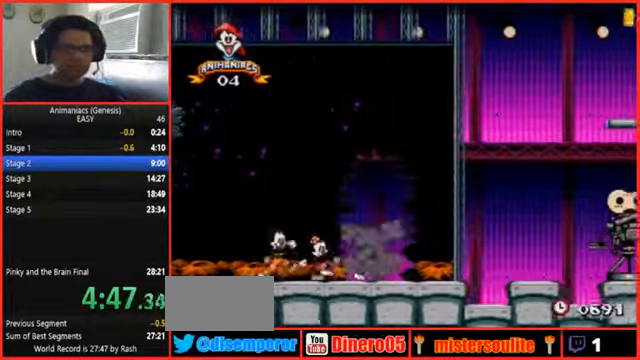
{"dt_ms": 500, "buttons": ["DPAD_RIGHT"], "events": []}
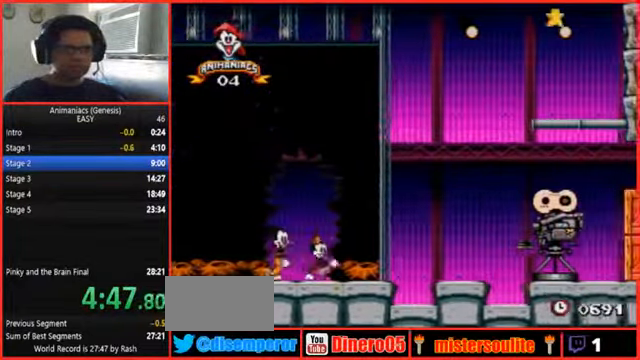
{"dt_ms": 500, "buttons": ["DPAD_RIGHT"], "events": []}
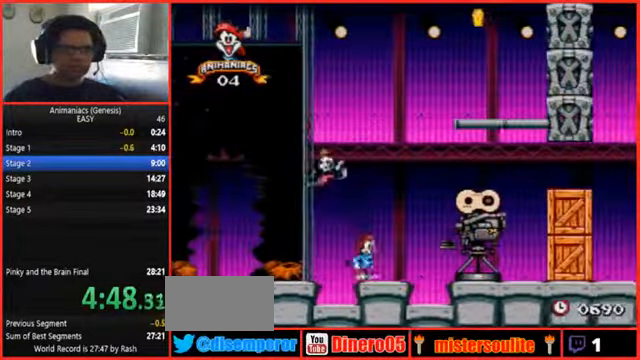
{"dt_ms": 500, "buttons": ["A", "DPAD_RIGHT"], "events": [[234, "Y", "down"], [400, "Y", "up"], [500, "A", "down"]]}
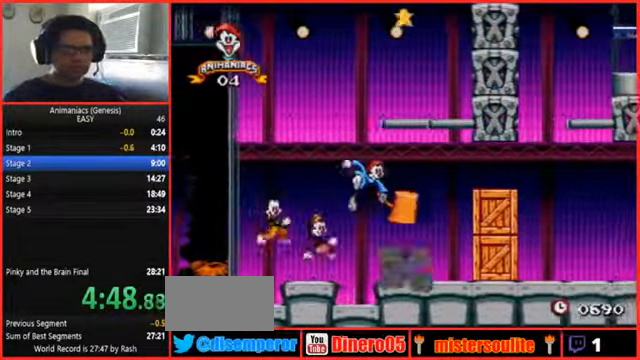
{"dt_ms": 500, "buttons": ["DPAD_RIGHT"], "events": [[67, "X", "down"], [200, "X", "up"], [234, "A", "up"]]}
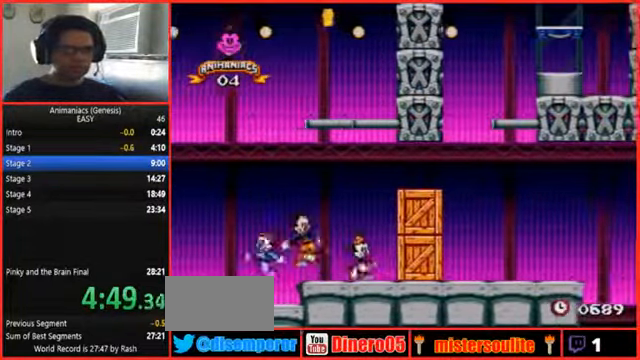
{"dt_ms": 500, "buttons": ["A", "DPAD_RIGHT"], "events": [[200, "A", "down"], [334, "A", "up"], [400, "A", "down"]]}
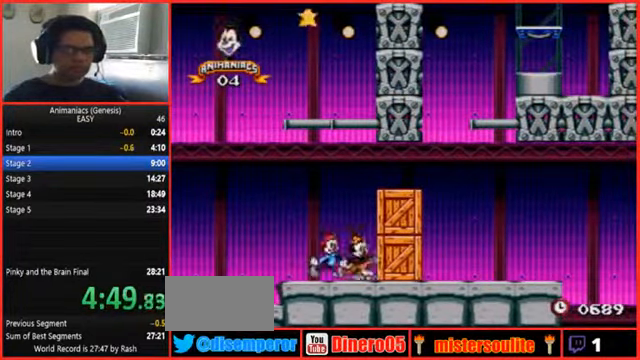
{"dt_ms": 500, "buttons": ["DPAD_RIGHT"], "events": [[134, "A", "up"]]}
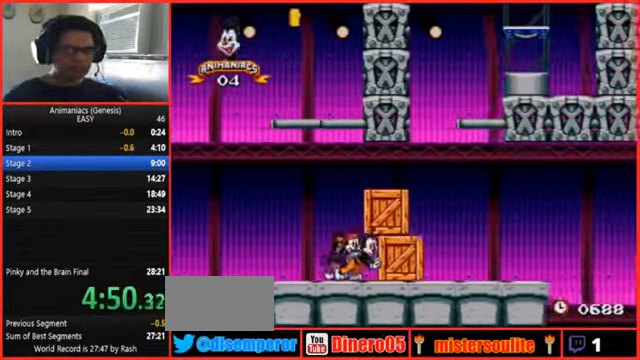
{"dt_ms": 500, "buttons": ["DPAD_RIGHT"], "events": []}
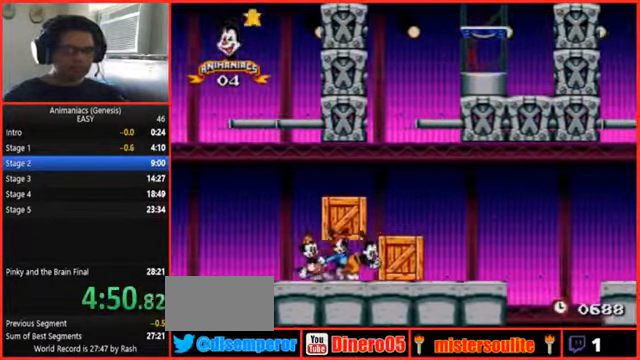
{"dt_ms": 500, "buttons": [], "events": [[300, "DPAD_RIGHT", "up"]]}
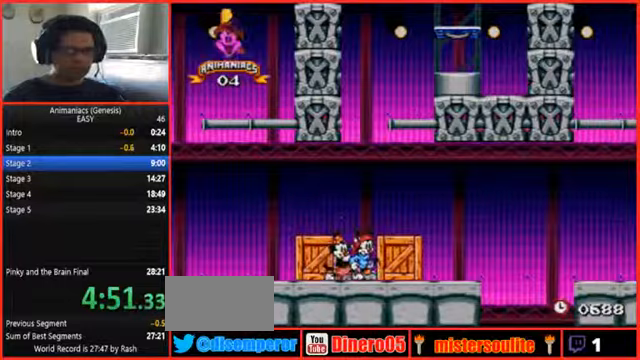
{"dt_ms": 500, "buttons": ["DPAD_RIGHT"]}
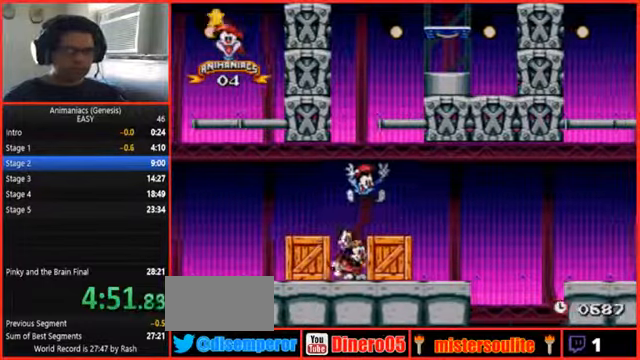
{"dt_ms": 500, "buttons": []}
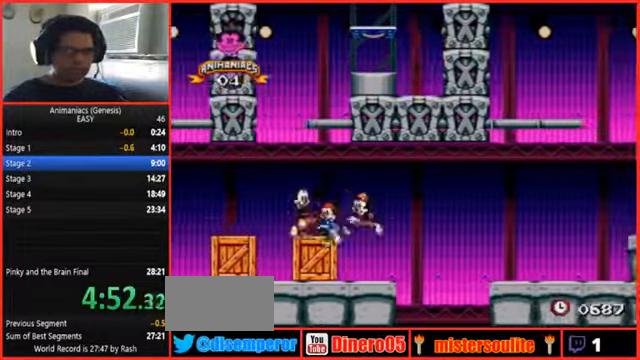
{"dt_ms": 500, "buttons": ["DPAD_RIGHT"], "events": [[200, "DPAD_RIGHT", "down"]]}
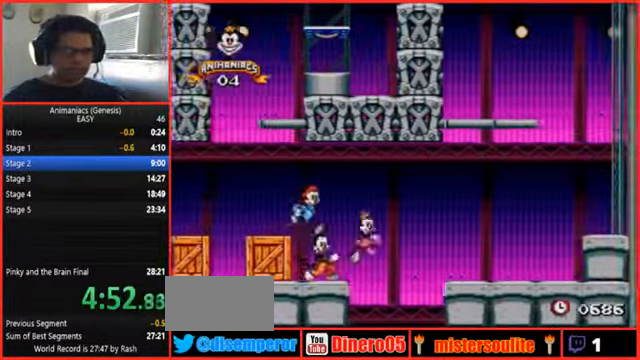
{"dt_ms": 500, "buttons": ["DPAD_RIGHT"], "events": []}
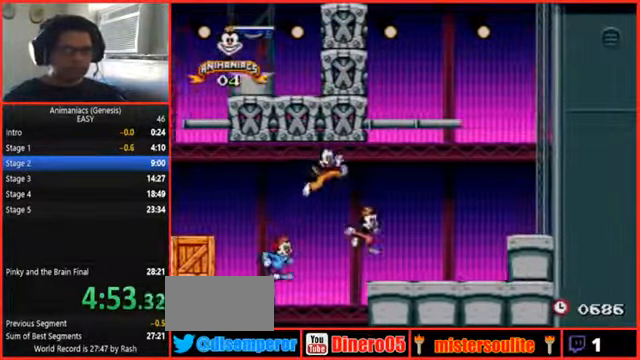
{"dt_ms": 500, "buttons": ["DPAD_RIGHT"], "events": []}
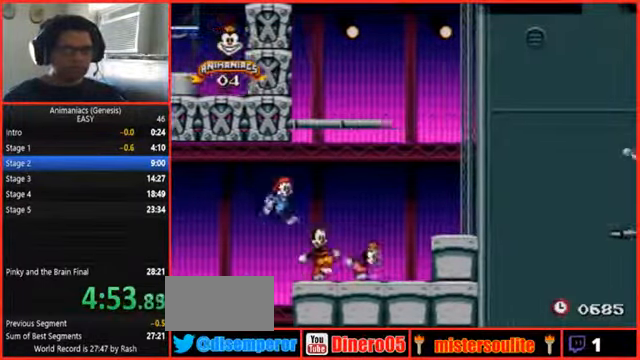
{"dt_ms": 500, "buttons": ["DPAD_RIGHT"]}
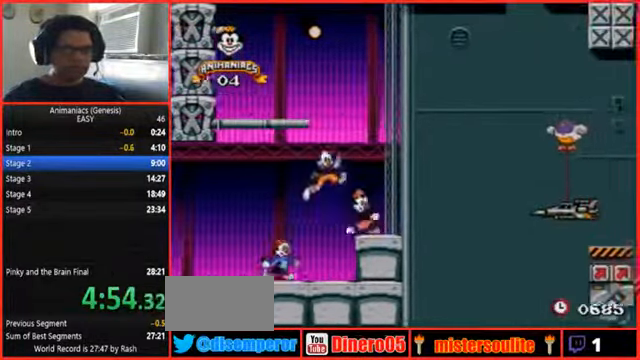
{"dt_ms": 500, "buttons": [], "events": [[233, "DPAD_RIGHT", "up"], [267, "Y", "down"], [333, "Y", "up"]]}
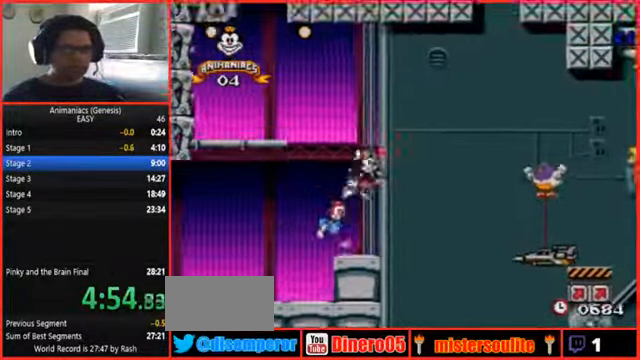
{"dt_ms": 500, "buttons": [], "events": [[267, "DPAD_RIGHT", "down"], [333, "DPAD_RIGHT", "up"]]}
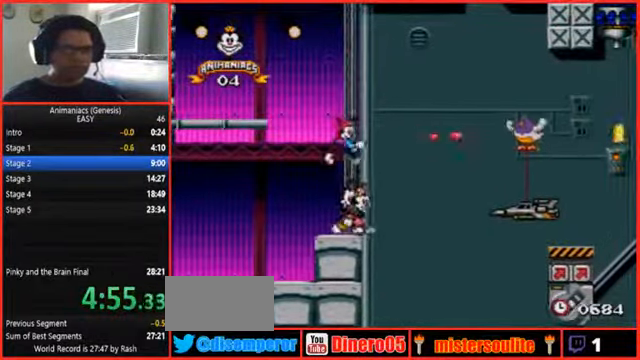
{"dt_ms": 1000, "buttons": ["DPAD_RIGHT"]}
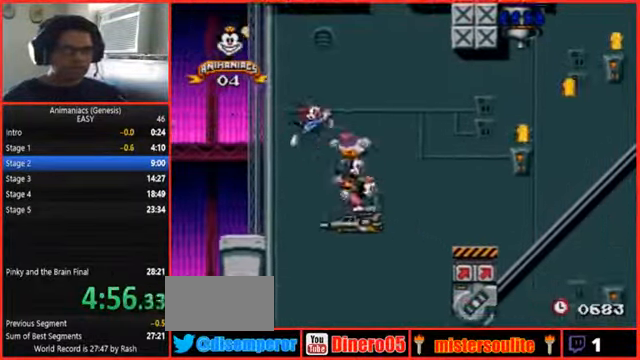
{"dt_ms": 500, "buttons": ["DPAD_RIGHT"], "events": []}
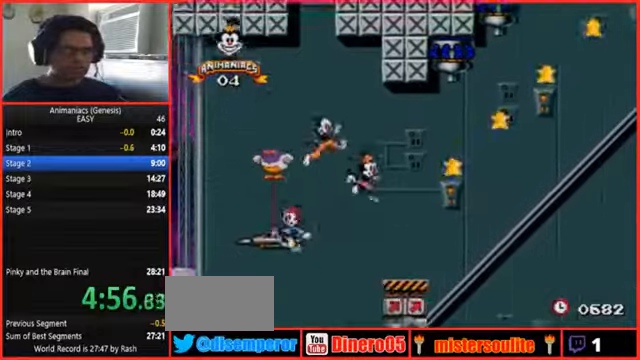
{"dt_ms": 500, "buttons": [], "events": [[333, "DPAD_RIGHT", "up"]]}